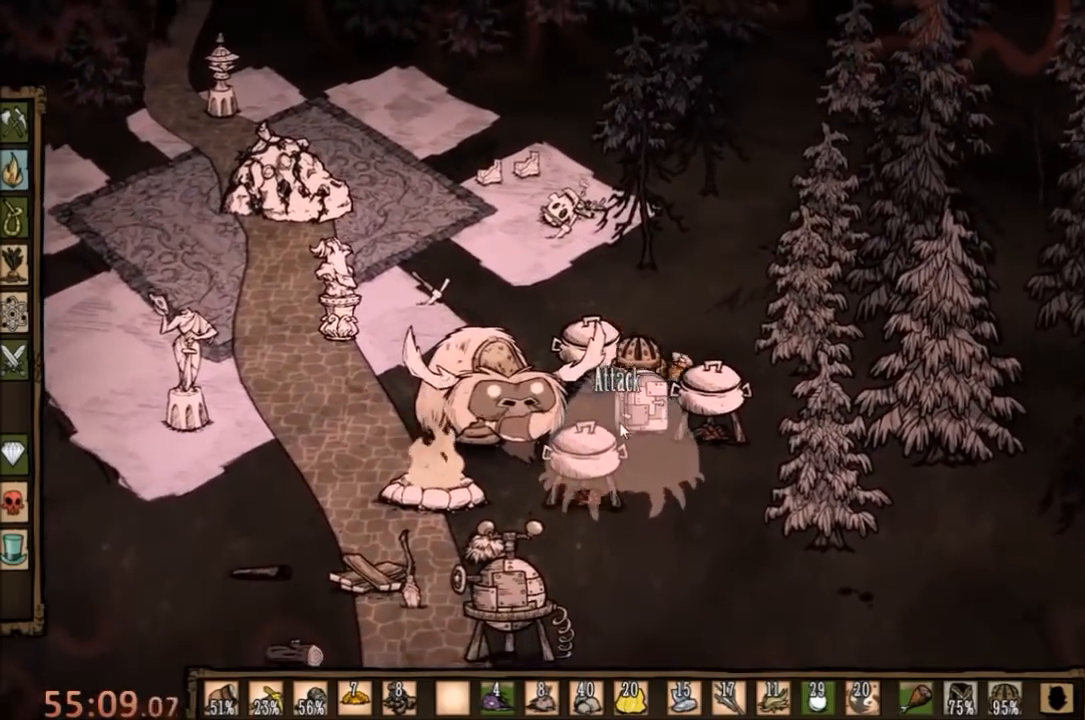
Gameplay with keyboard and mouse; each line is a JSON object with the keys and mouse buttons held at the frame after it. "events" lists presses ("down") and releases ("up") of "1", "2", "3", "4", "5", "a", "c", "ctrl", "d", "e", "f", "q", "r", "s", "shift", "space", "tab", "v", "w", "x", "z", "mouse_left" and "mouse_right" between this image and that frame as [ms after this image, input, new state], when the widget could be followed in between. "mouse_left", "mouse_right" = the "left", "right" buttons of the "mouse" list. No other keys are recorded. Mouse movement is not recorded.
{"keys": ["space"], "mouse": [], "events": []}
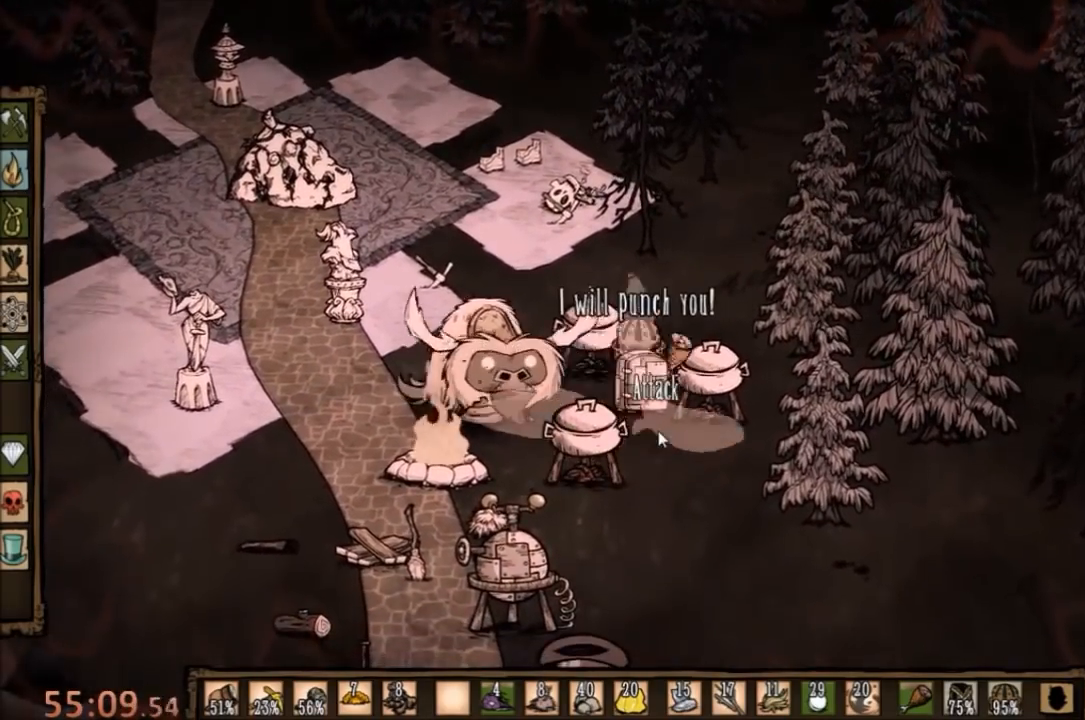
{"keys": [], "mouse": [], "events": [[367, "space", "up"]]}
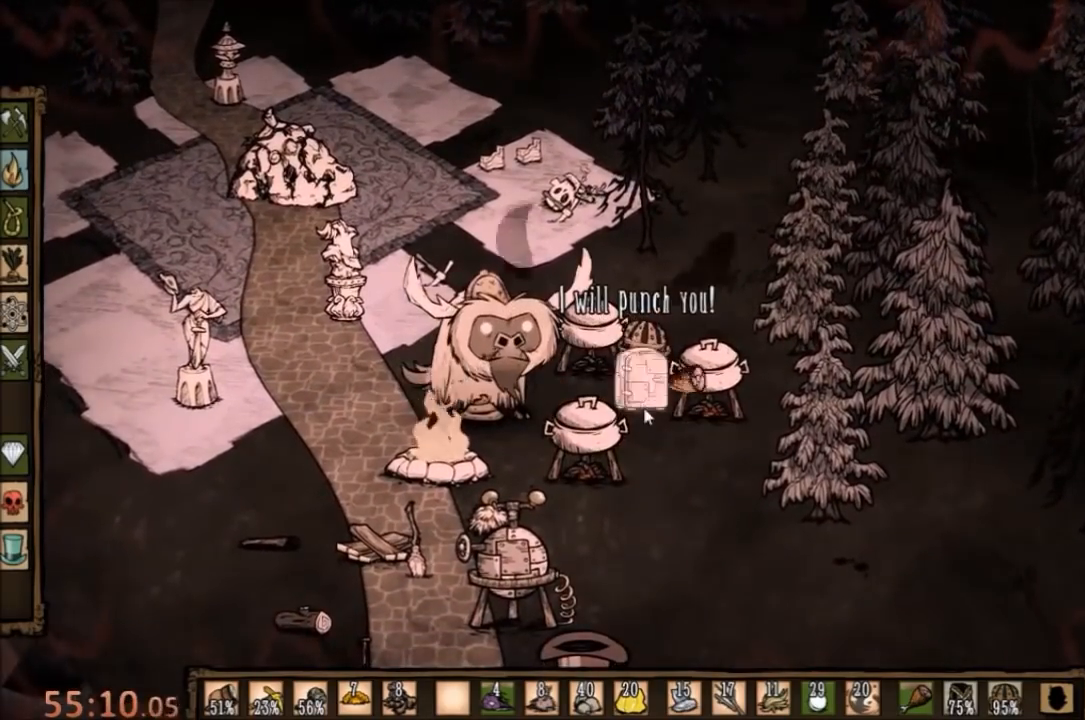
{"keys": [], "mouse": [], "events": [[167, "mouse_left", "down"], [233, "mouse_left", "up"], [433, "w", "down"], [500, "w", "up"]]}
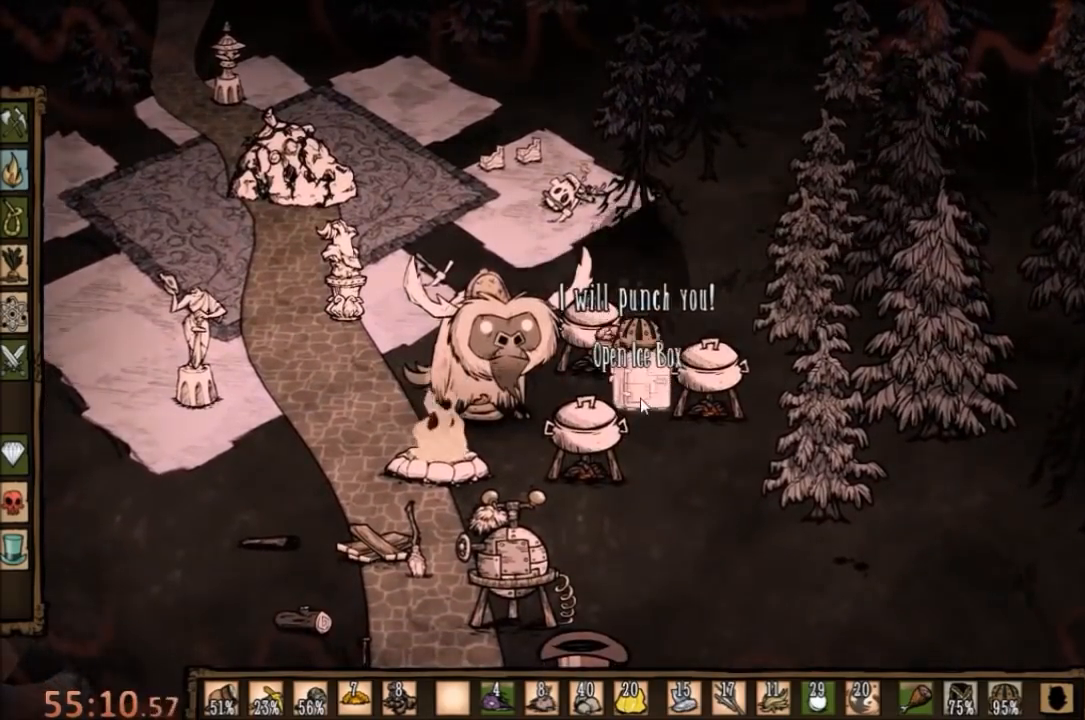
{"keys": ["s"], "mouse": [], "events": [[67, "s", "down"]]}
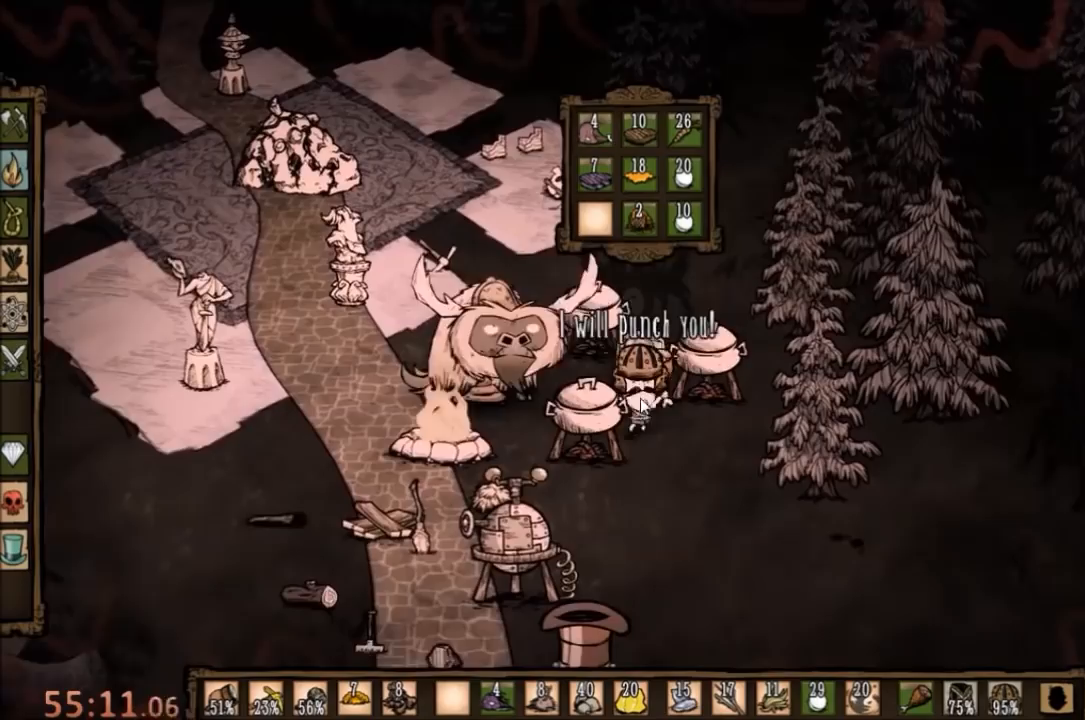
{"keys": ["space"], "mouse": [], "events": [[33, "s", "up"], [100, "w", "down"], [433, "space", "down"], [500, "w", "up"]]}
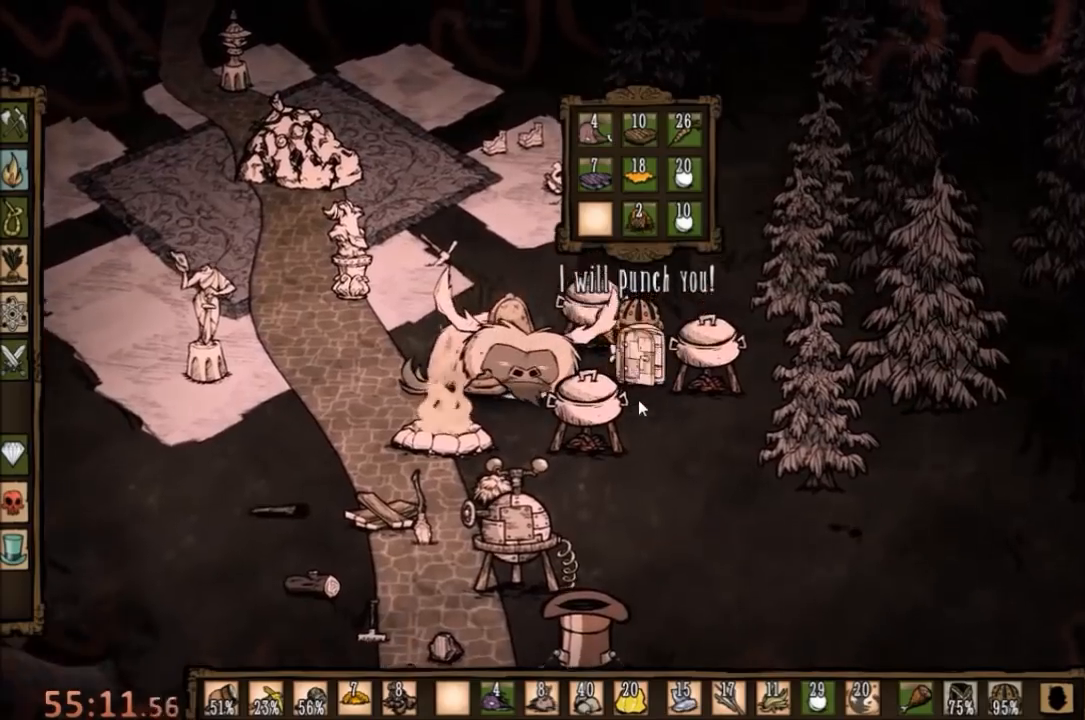
{"keys": ["space"], "mouse": [], "events": []}
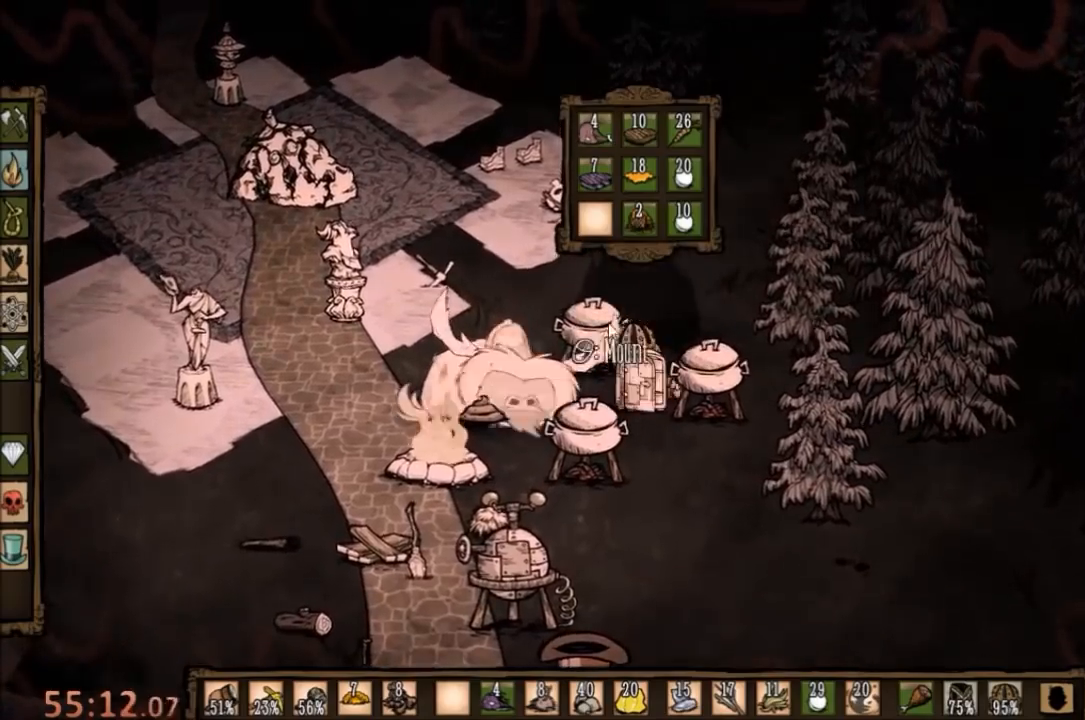
{"keys": [], "mouse": [], "events": [[100, "q", "down"], [200, "q", "up"], [467, "space", "up"]]}
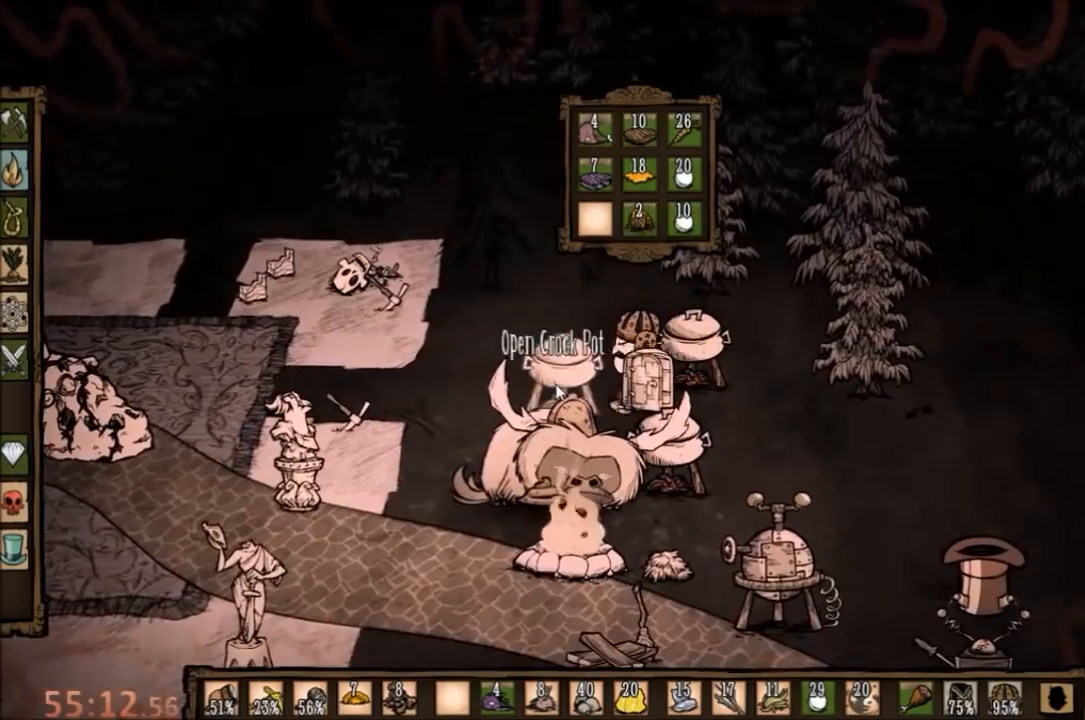
{"keys": [], "mouse": [], "events": [[233, "mouse_left", "down"], [333, "mouse_left", "up"]]}
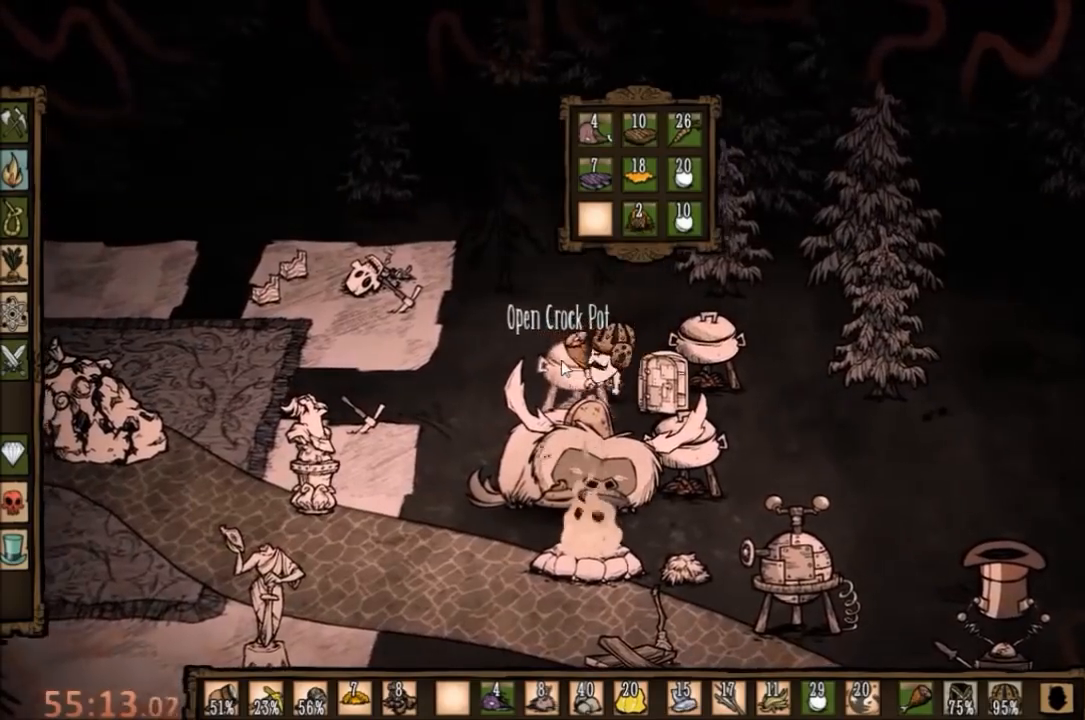
{"keys": [], "mouse": [], "events": []}
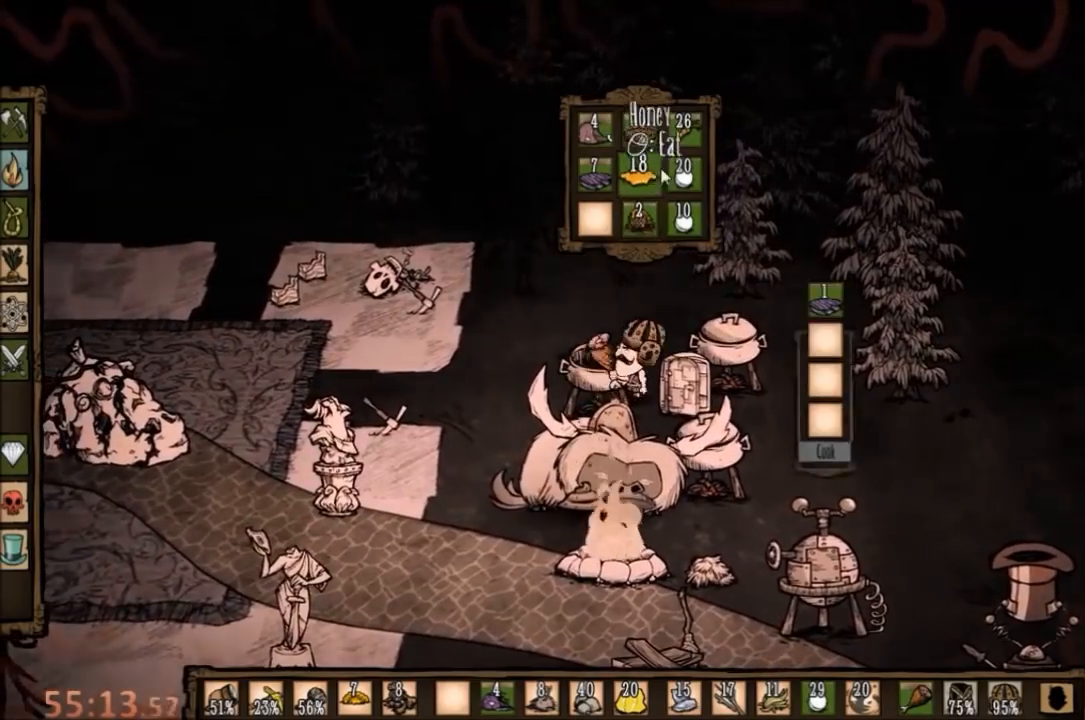
{"keys": [], "mouse": [], "events": [[267, "mouse_left", "down"], [333, "mouse_left", "up"], [433, "mouse_left", "down"], [500, "mouse_left", "up"]]}
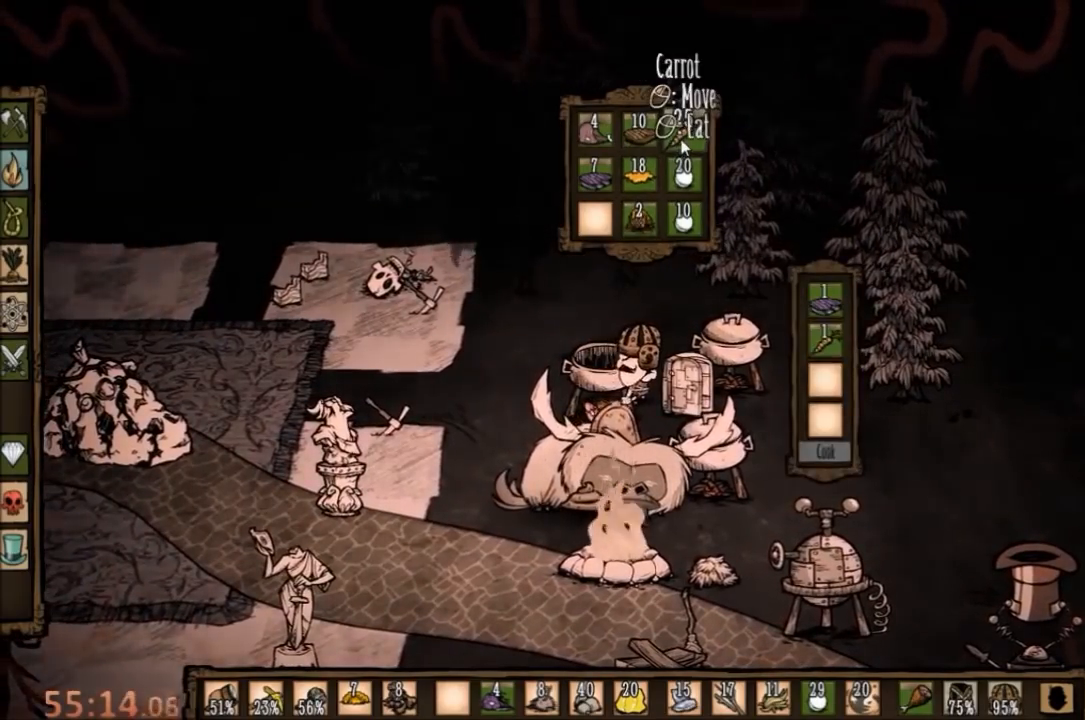
{"keys": [], "mouse": [], "events": [[100, "mouse_left", "down"], [167, "mouse_left", "up"], [233, "mouse_left", "down"], [300, "mouse_left", "up"], [367, "mouse_left", "down"], [467, "mouse_left", "up"]]}
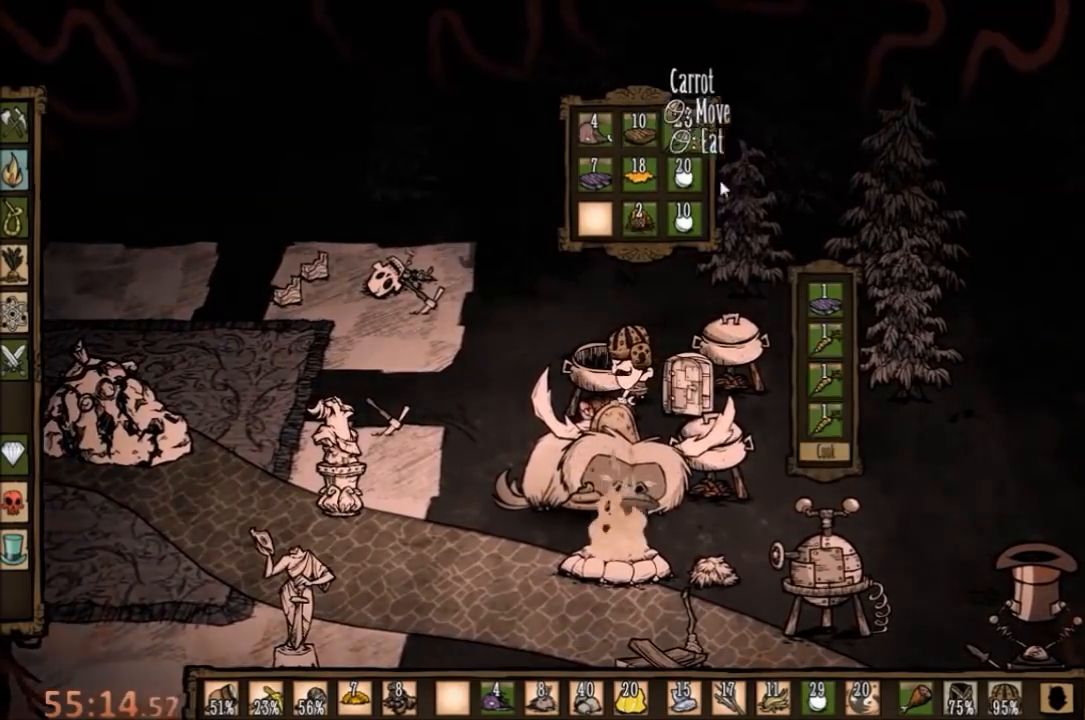
{"keys": [], "mouse": [], "events": []}
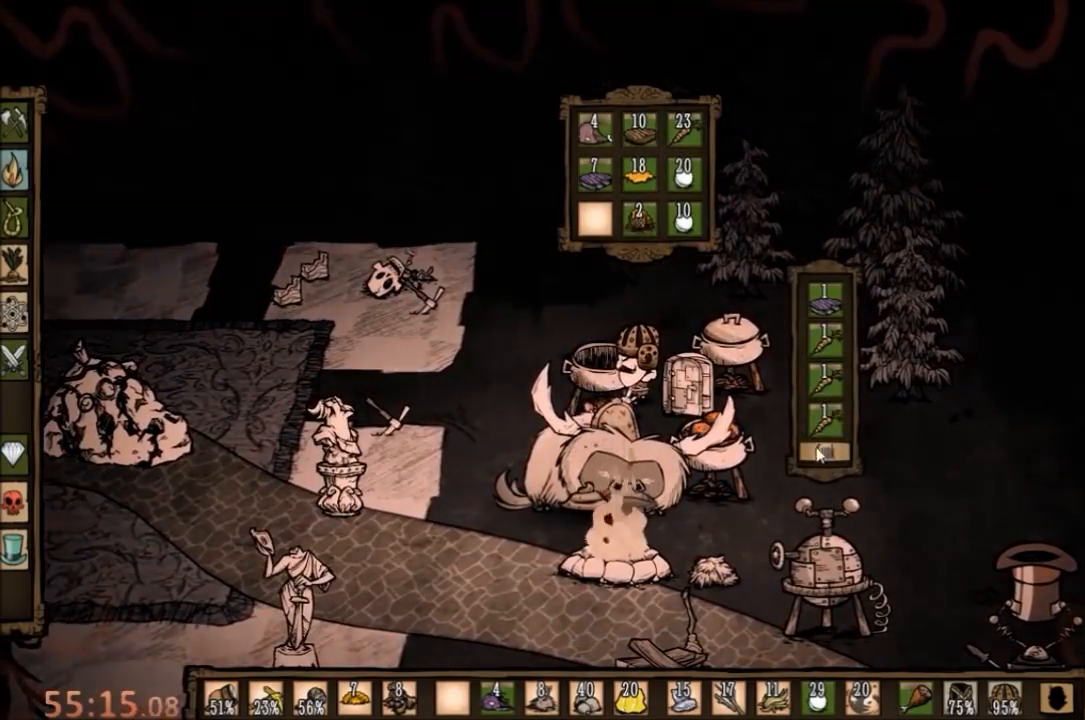
{"keys": ["w"], "mouse": [], "events": [[133, "mouse_left", "down"], [233, "mouse_left", "up"], [467, "w", "down"]]}
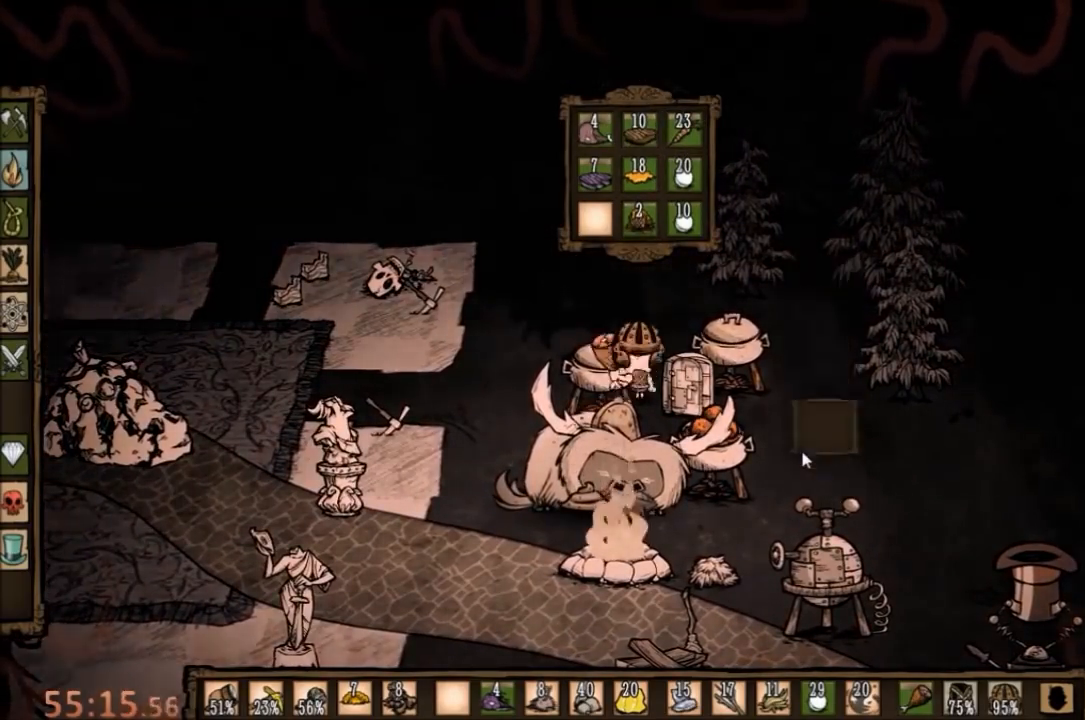
{"keys": ["d", "s"], "mouse": [], "events": [[133, "w", "up"], [167, "d", "down"], [267, "s", "down"]]}
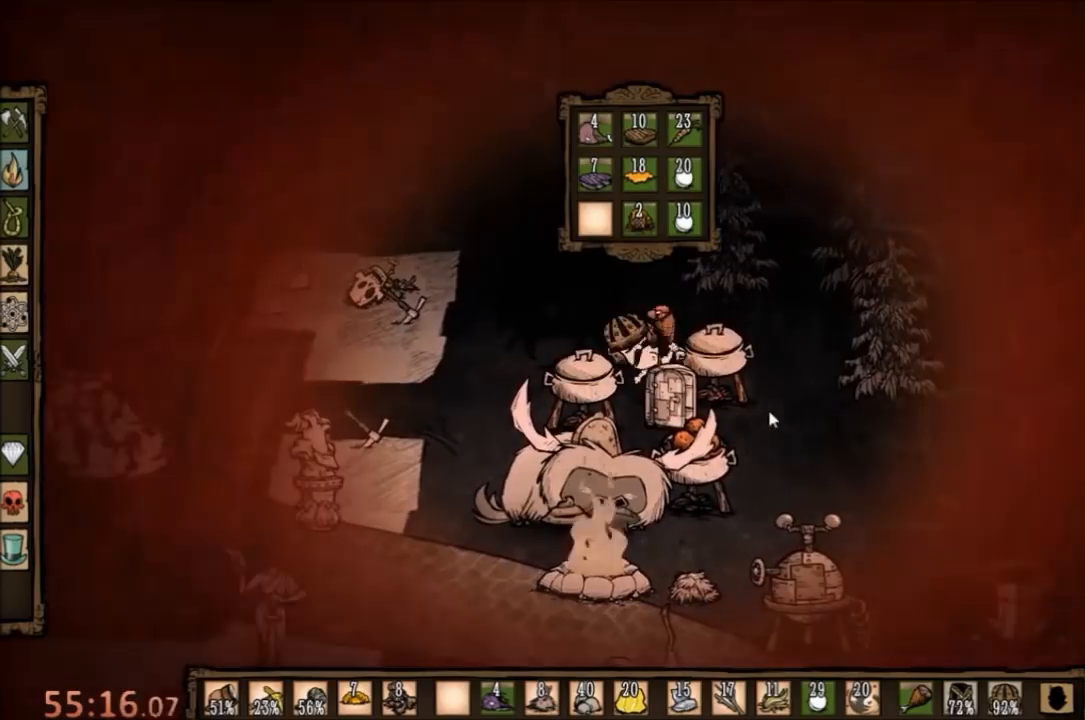
{"keys": ["space"], "mouse": [], "events": [[67, "d", "up"], [67, "s", "up"], [67, "space", "down"], [267, "q", "down"], [400, "q", "up"]]}
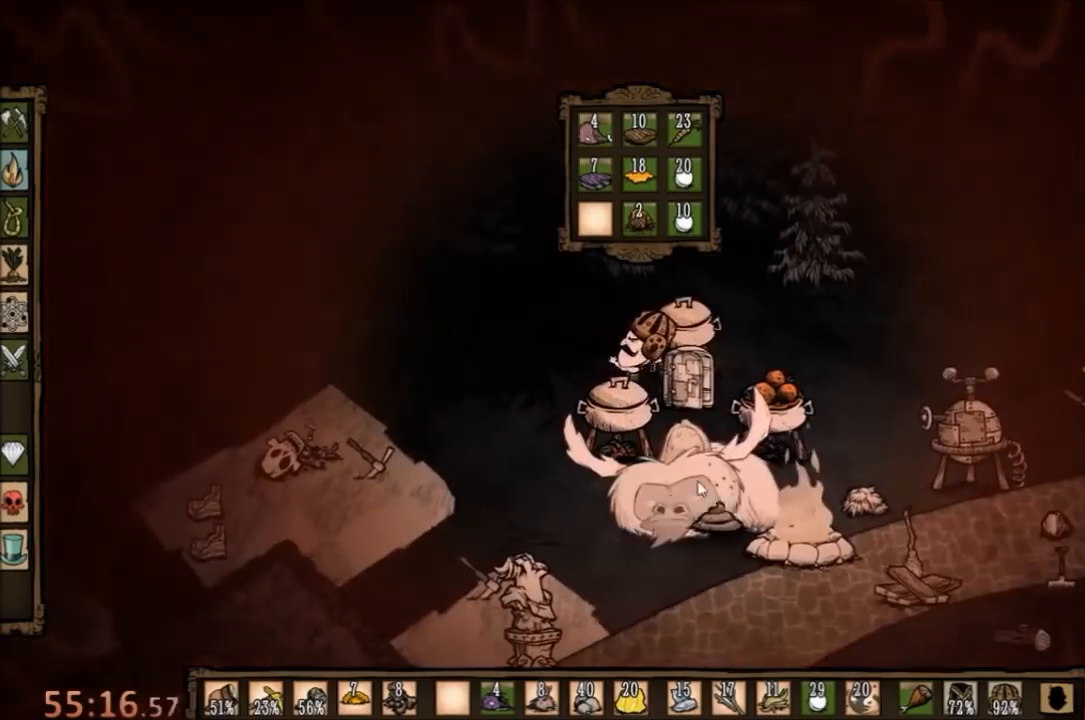
{"keys": ["space"], "mouse": [], "events": []}
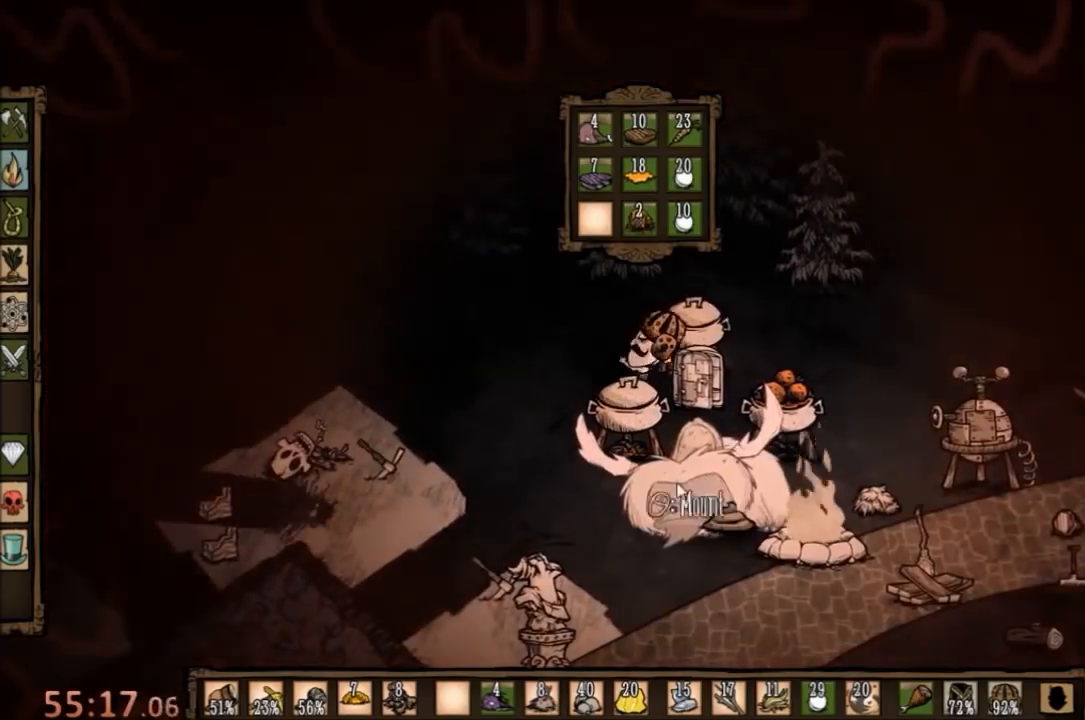
{"keys": [], "mouse": [], "events": [[267, "d", "down"], [267, "space", "up"], [467, "d", "up"]]}
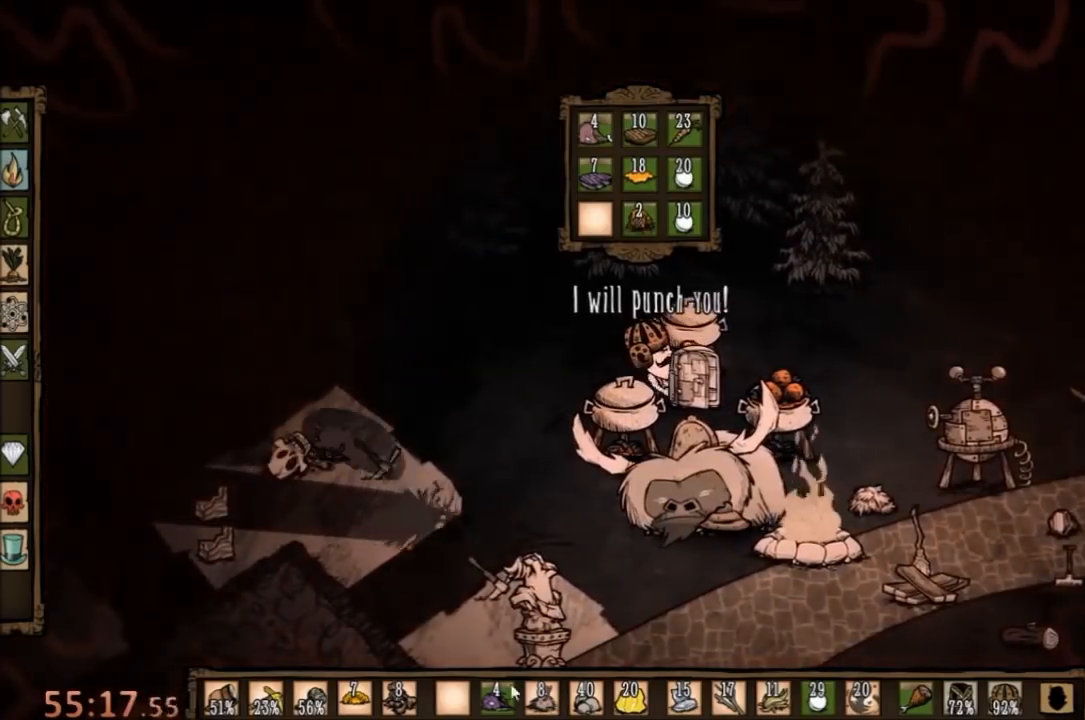
{"keys": ["d"], "mouse": ["left"], "events": [[300, "d", "down"], [400, "mouse_left", "down"]]}
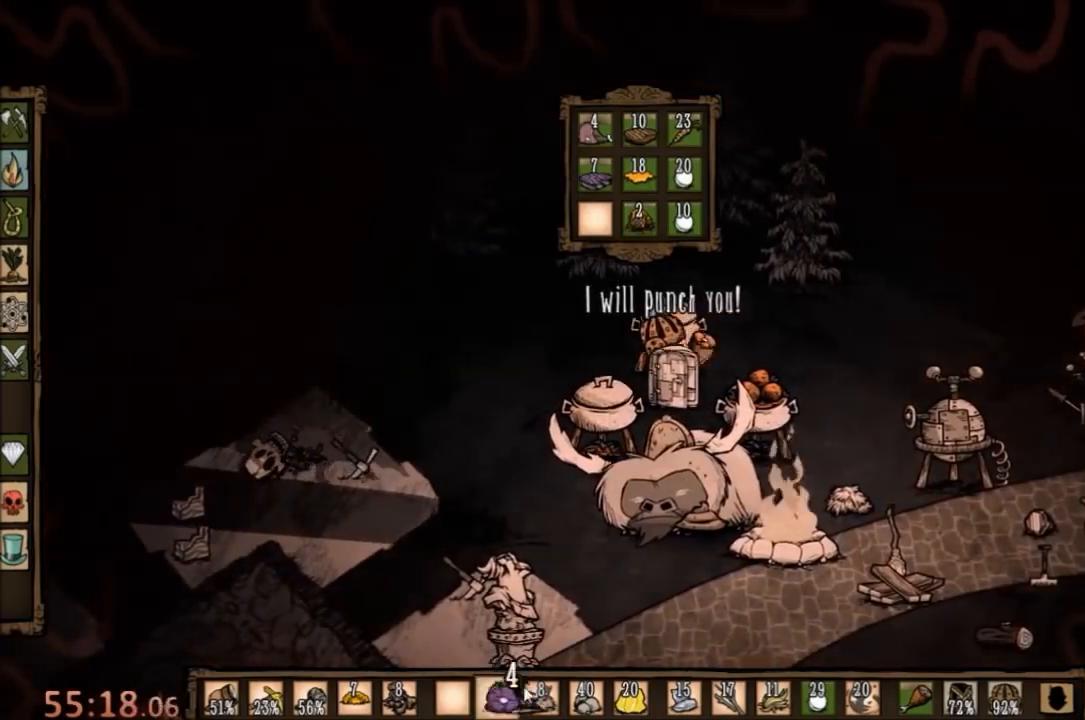
{"keys": ["d", "s"], "mouse": [], "events": [[33, "mouse_left", "up"], [33, "s", "down"]]}
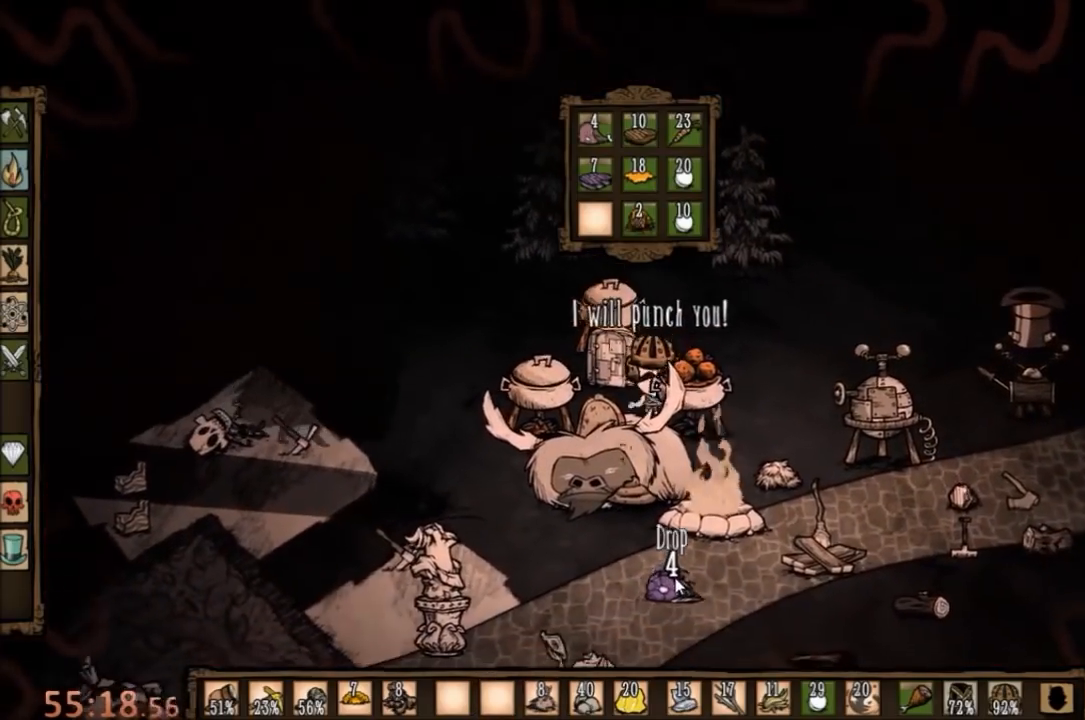
{"keys": [], "mouse": [], "events": [[300, "d", "up"], [300, "s", "up"], [367, "mouse_left", "down"], [500, "mouse_left", "up"]]}
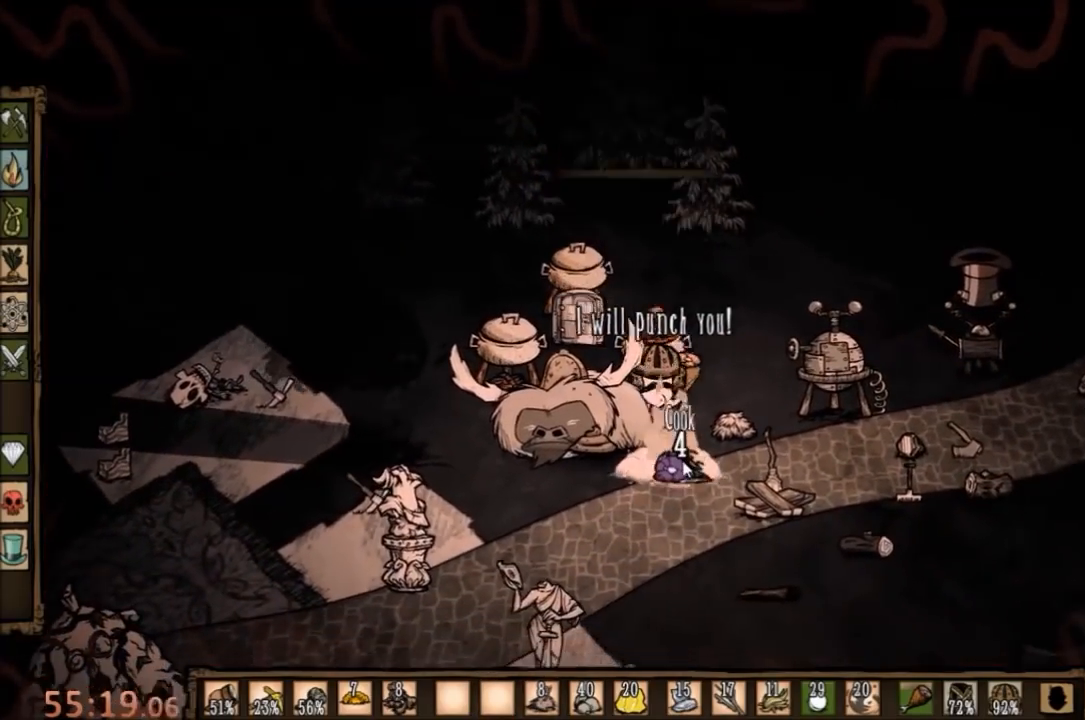
{"keys": [], "mouse": [], "events": []}
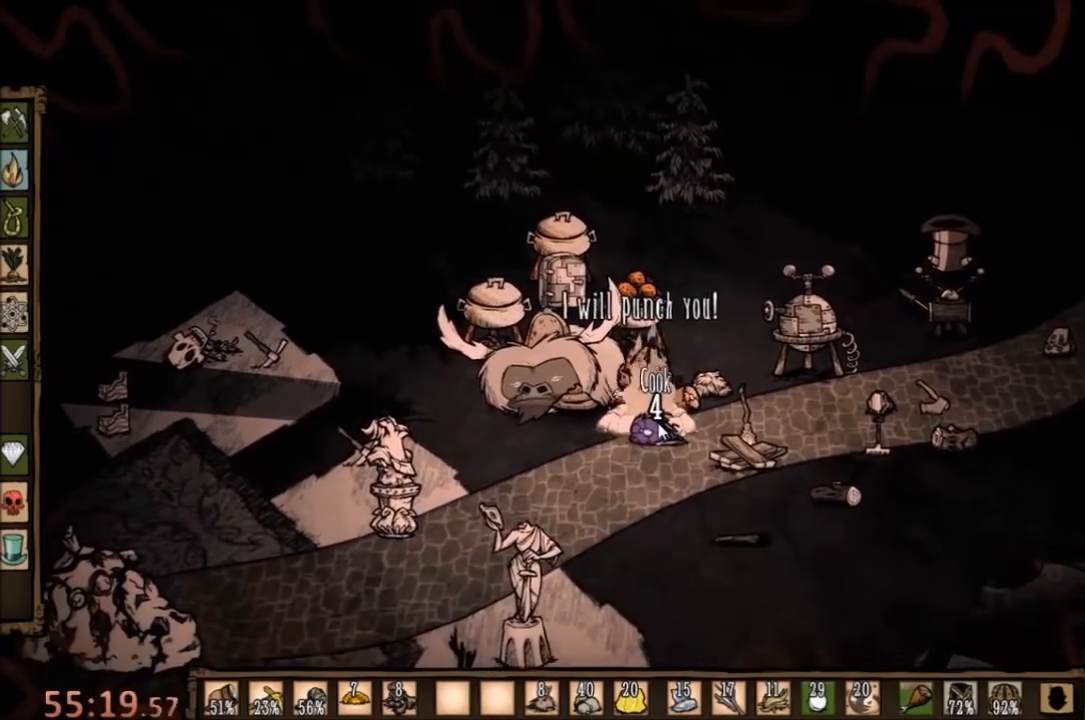
{"keys": [], "mouse": [], "events": []}
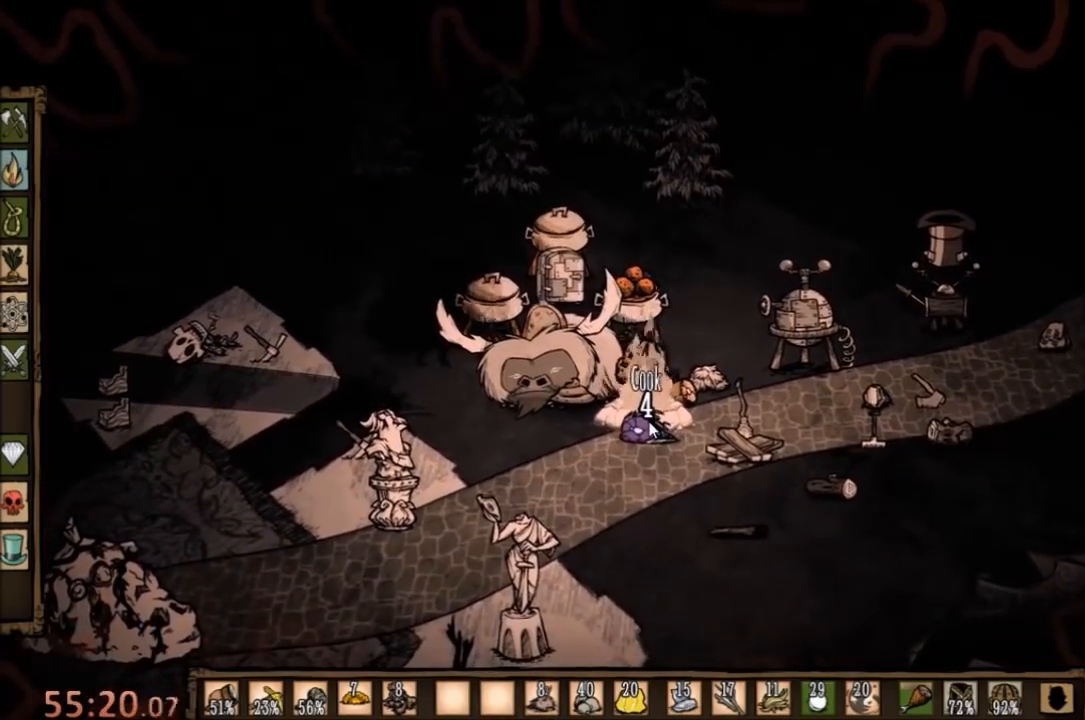
{"keys": [], "mouse": [], "events": [[200, "mouse_left", "down"], [267, "mouse_left", "up"], [333, "mouse_left", "down"], [500, "mouse_left", "up"]]}
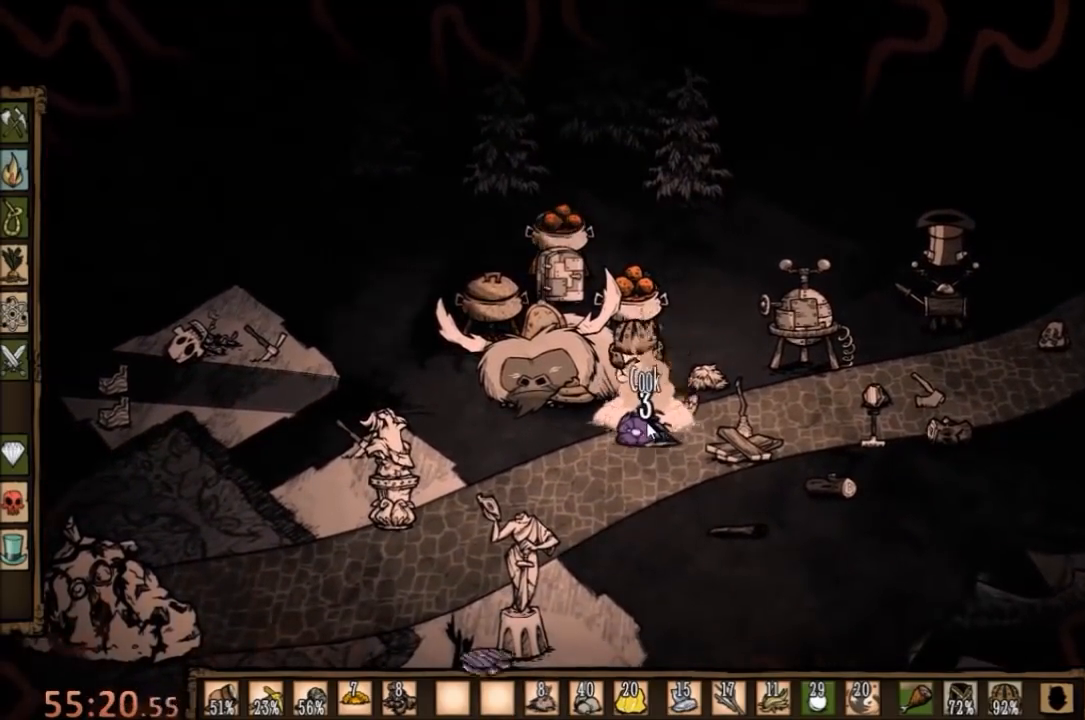
{"keys": ["d"], "mouse": [], "events": [[133, "d", "down"]]}
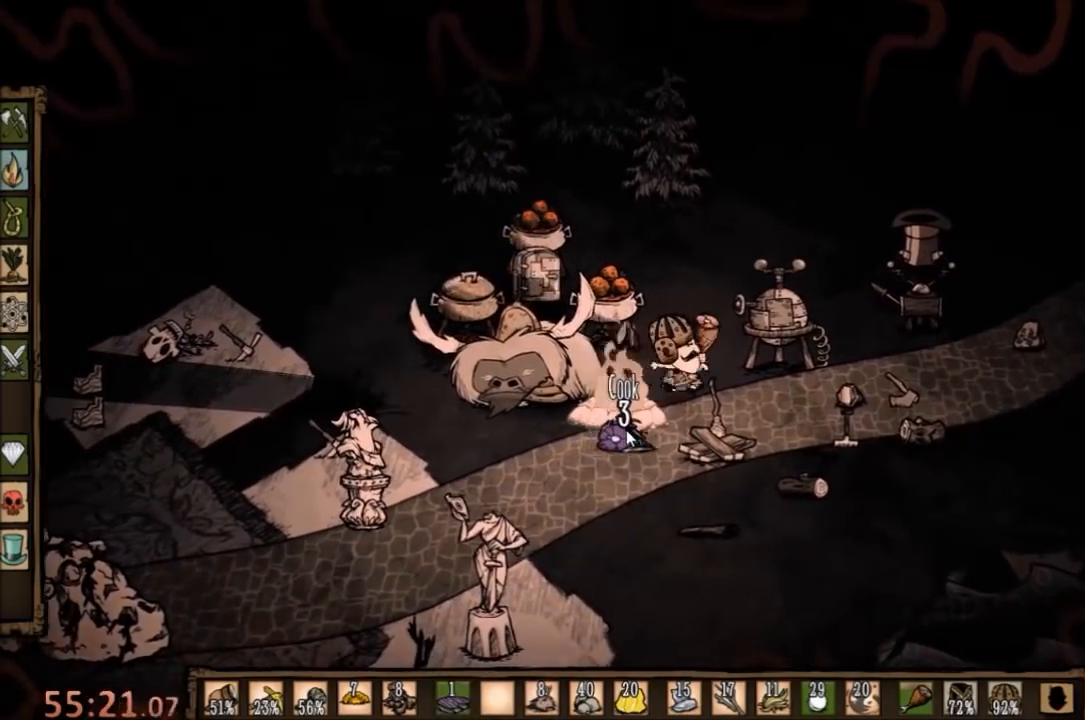
{"keys": ["a", "space"], "mouse": [], "events": [[133, "d", "up"], [200, "a", "down"], [500, "space", "down"]]}
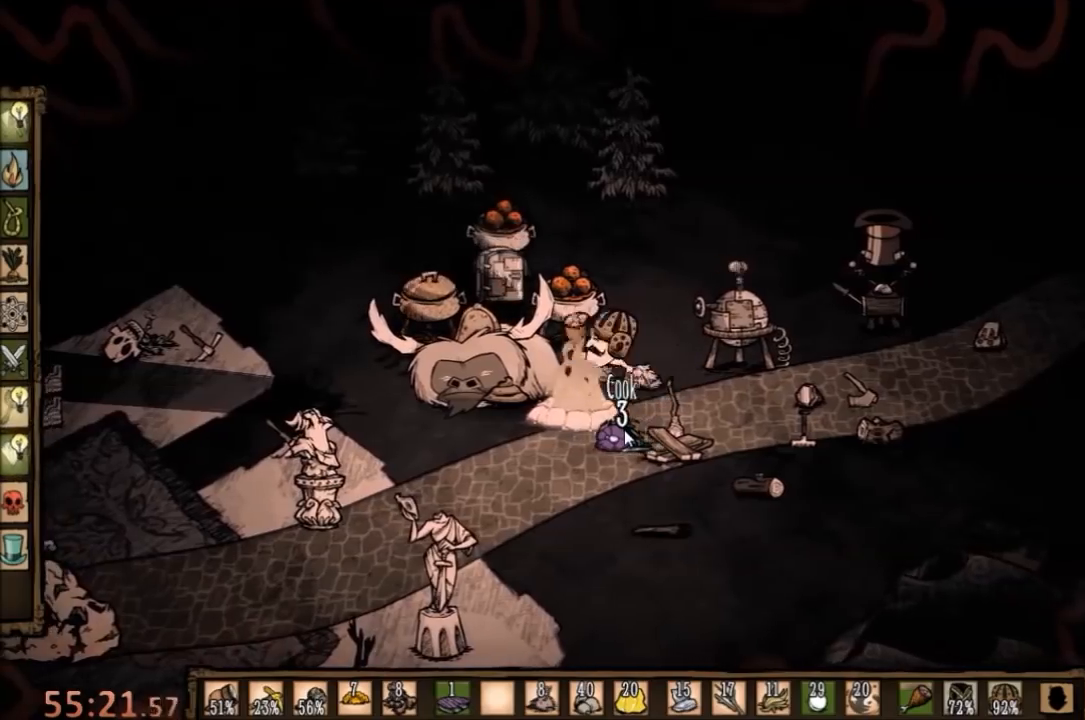
{"keys": ["space"], "mouse": [], "events": [[33, "a", "up"]]}
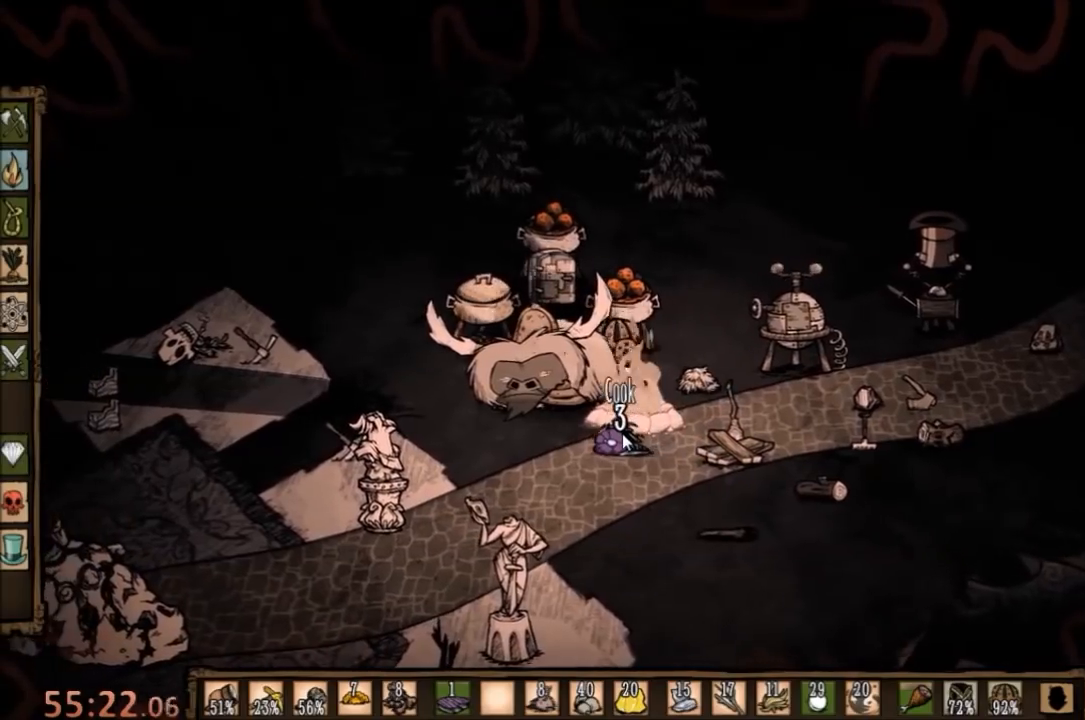
{"keys": ["space"], "mouse": [], "events": []}
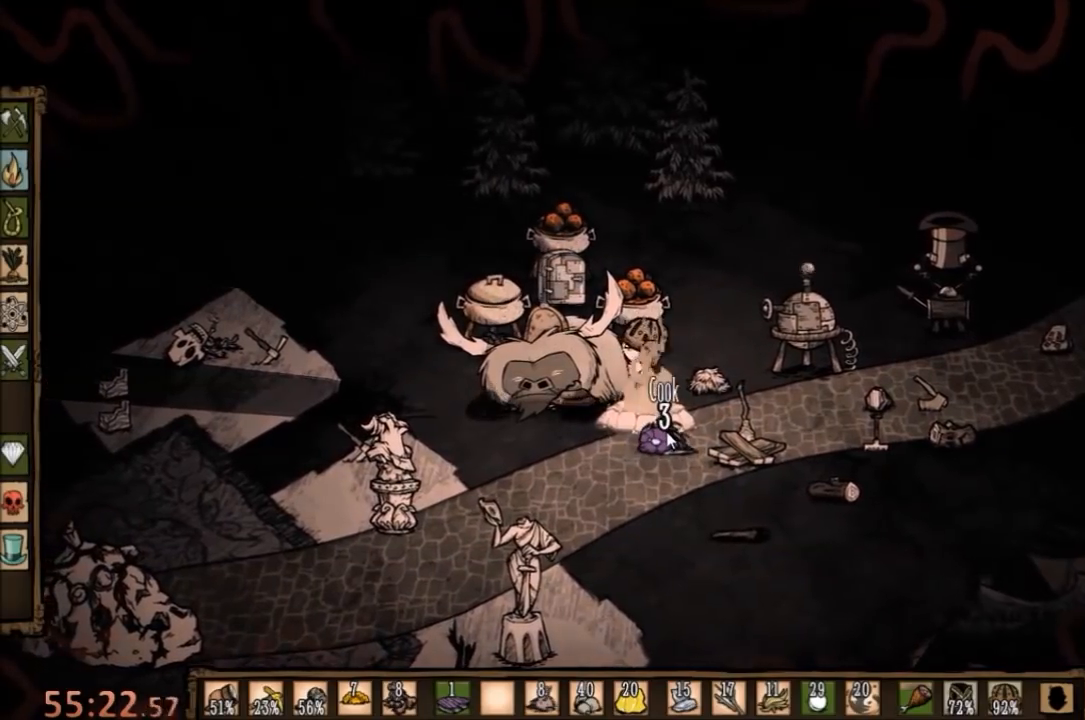
{"keys": [], "mouse": ["left"], "events": [[33, "space", "up"], [233, "mouse_left", "down"], [400, "mouse_left", "up"], [433, "mouse_left", "down"]]}
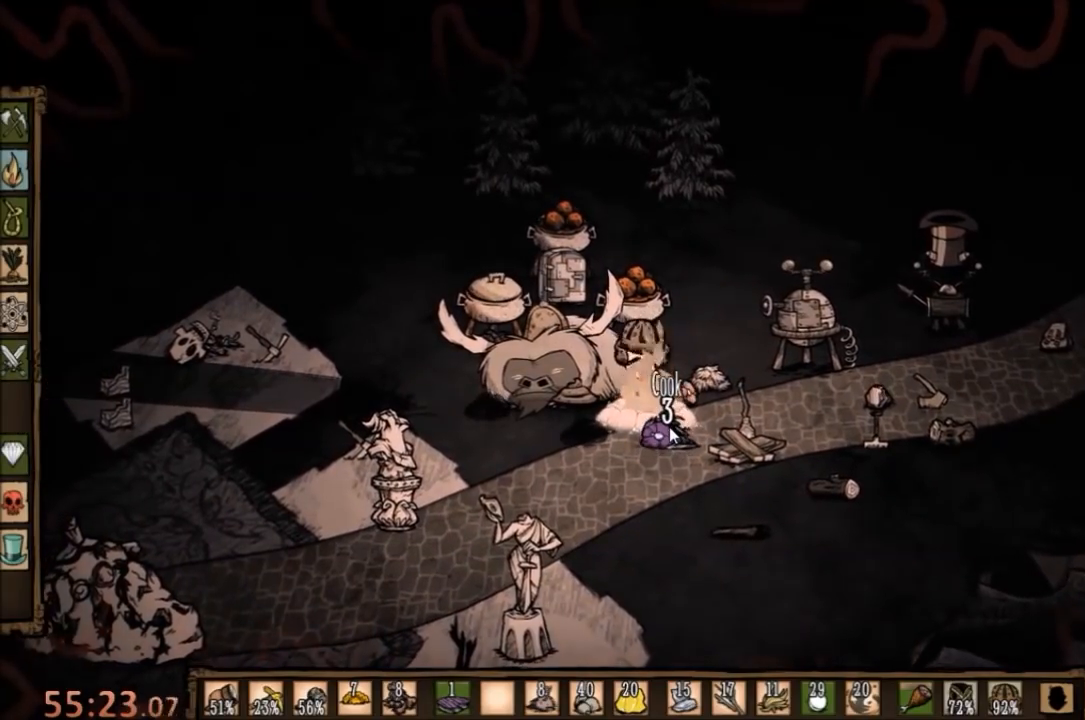
{"keys": [], "mouse": [], "events": [[33, "mouse_left", "up"]]}
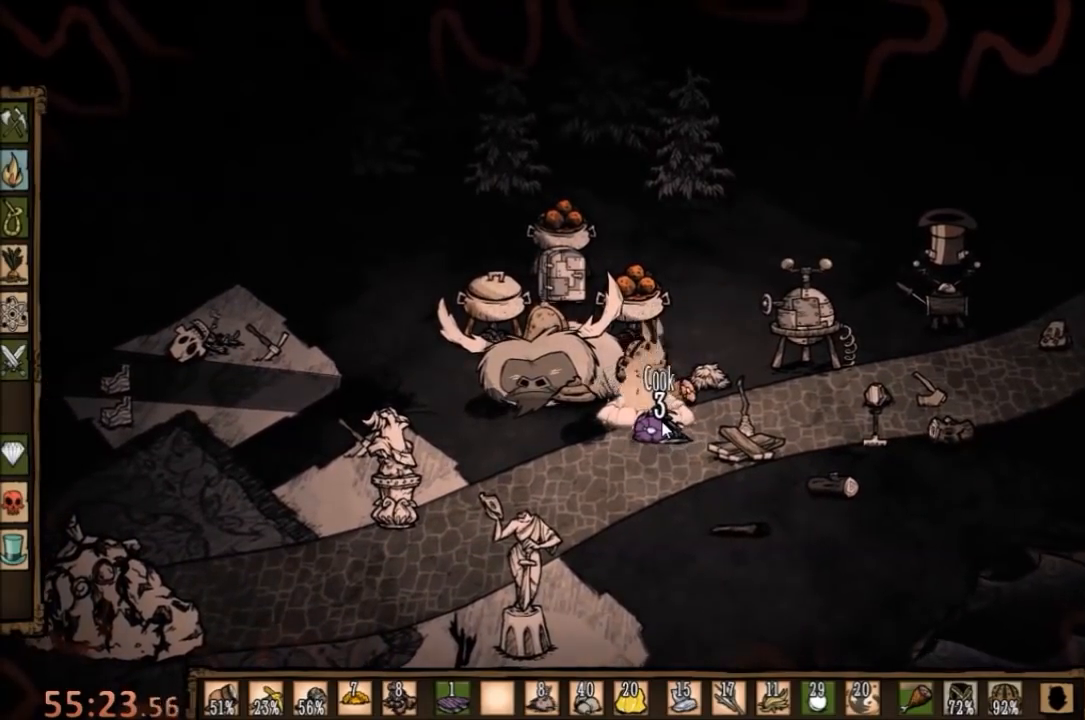
{"keys": [], "mouse": ["left"], "events": [[500, "mouse_left", "down"]]}